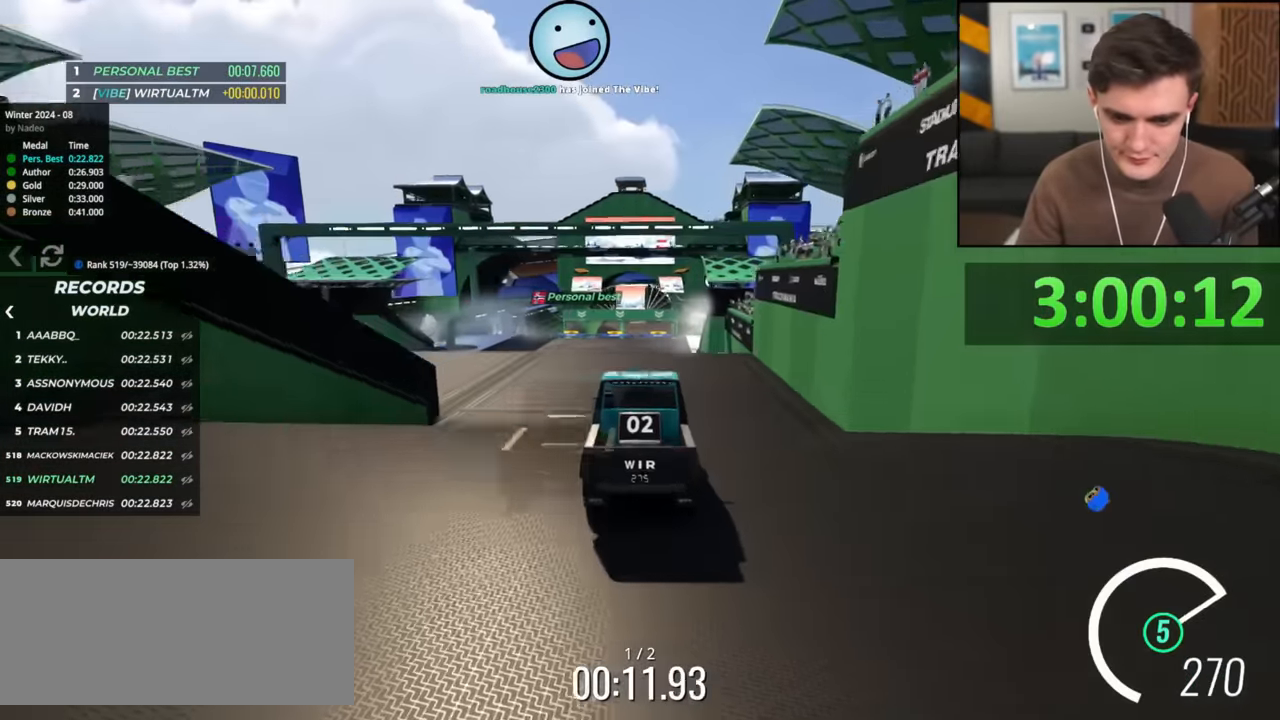
Gameplay with keyboard; each line is a JSON object with the keys held at the frame after it. "events" lists presses ("down") and releases ("up") of "brake", "down", "left", "right" and "up" between this image and that frame as [ms after this image, input, new state], when the widget could be followed in between. No other keys are recorded. Mouse input is not recorded. Key names are as the overlay labels them; some are game actions (e.g. jump) rather than physical keys.
{"keys": ["up"], "events": []}
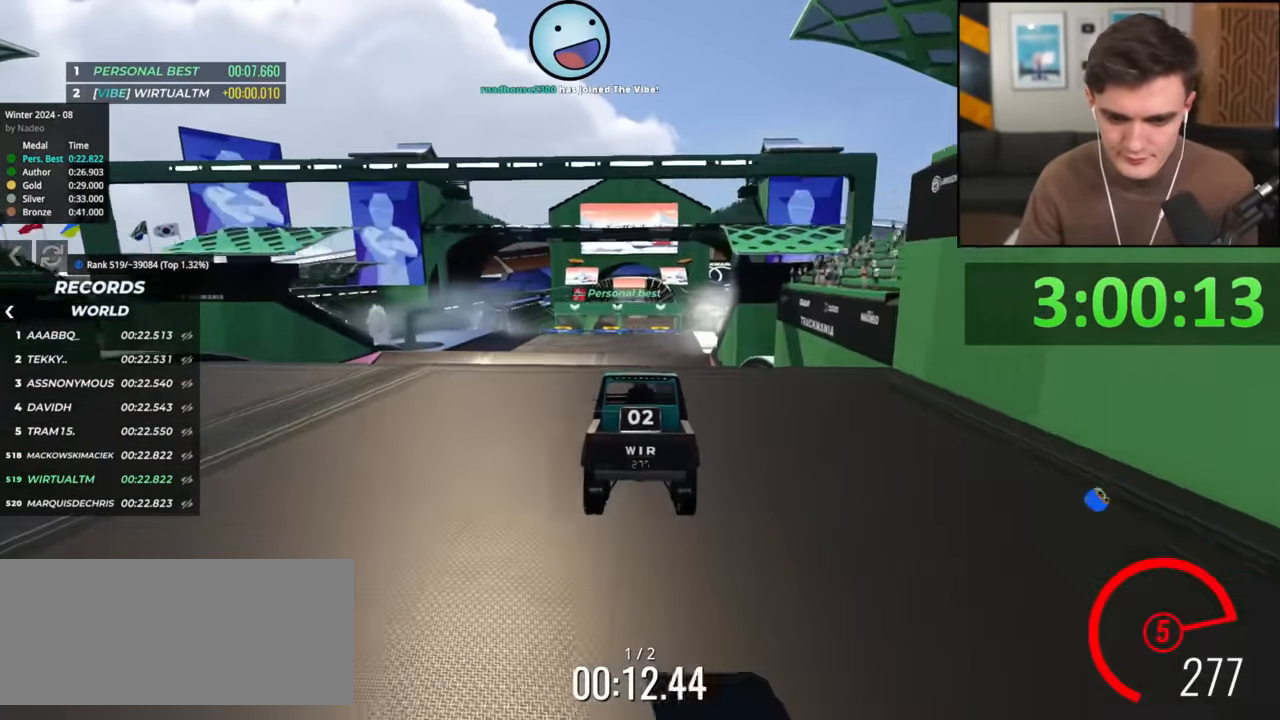
{"keys": ["up"], "events": [[67, "right", "down"], [117, "right", "up"]]}
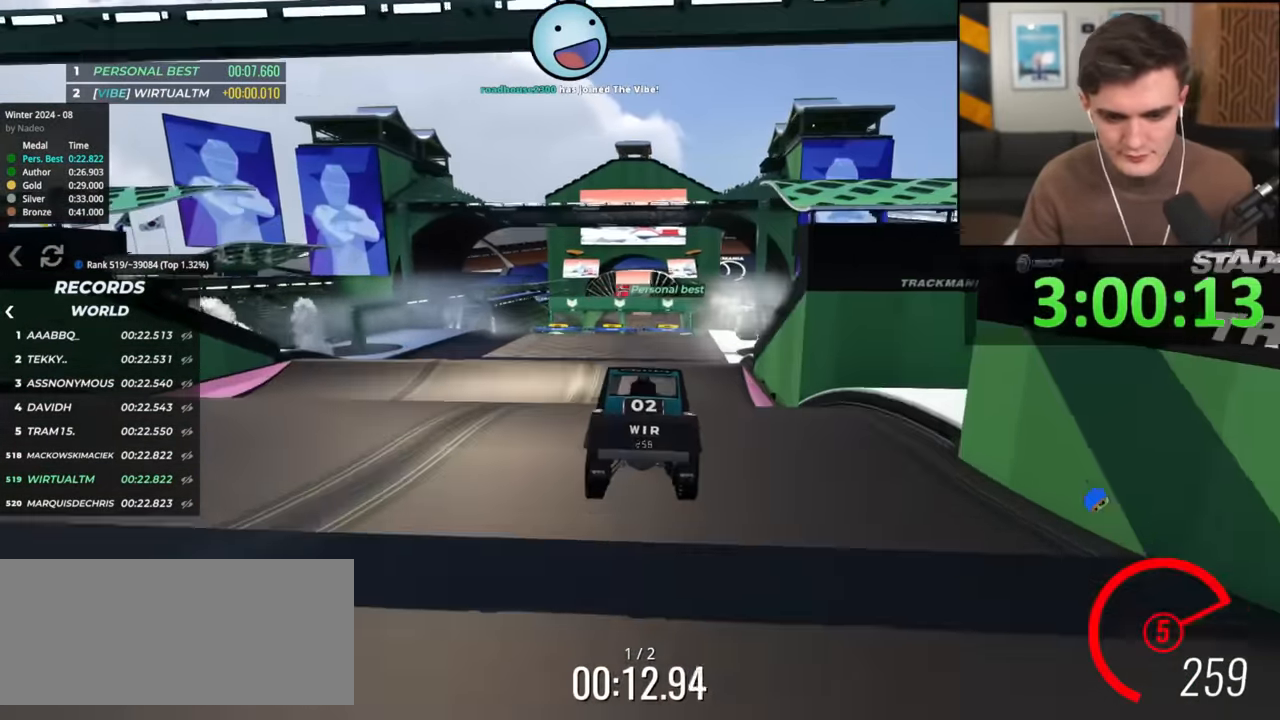
{"keys": ["up"], "events": []}
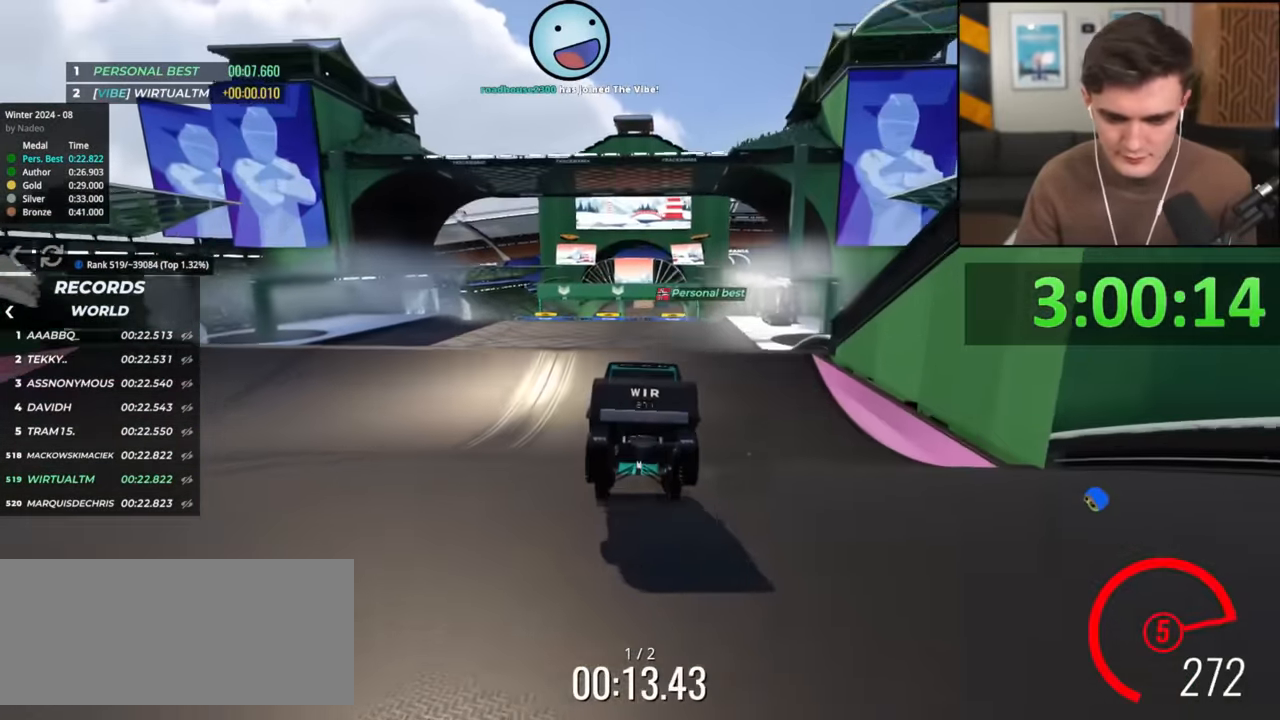
{"keys": ["up"], "events": [[384, "left", "down"], [467, "left", "up"]]}
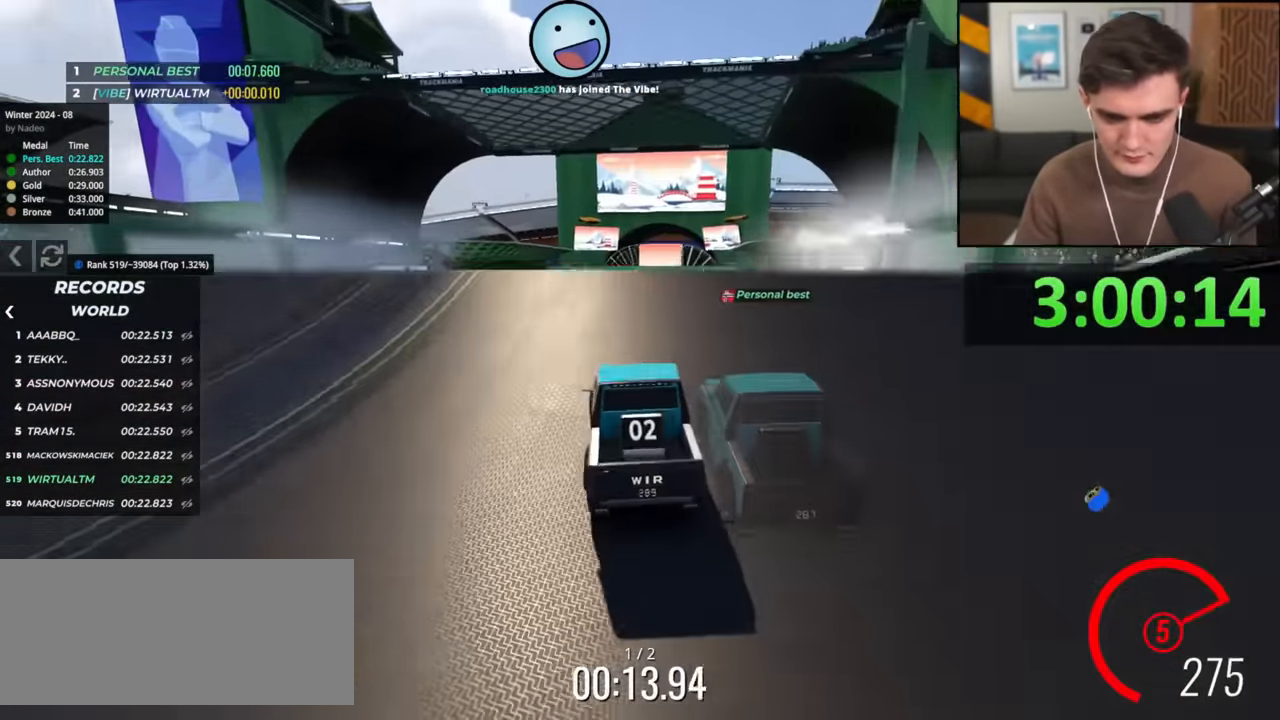
{"keys": ["up"], "events": [[16, "right", "down"], [116, "right", "up"]]}
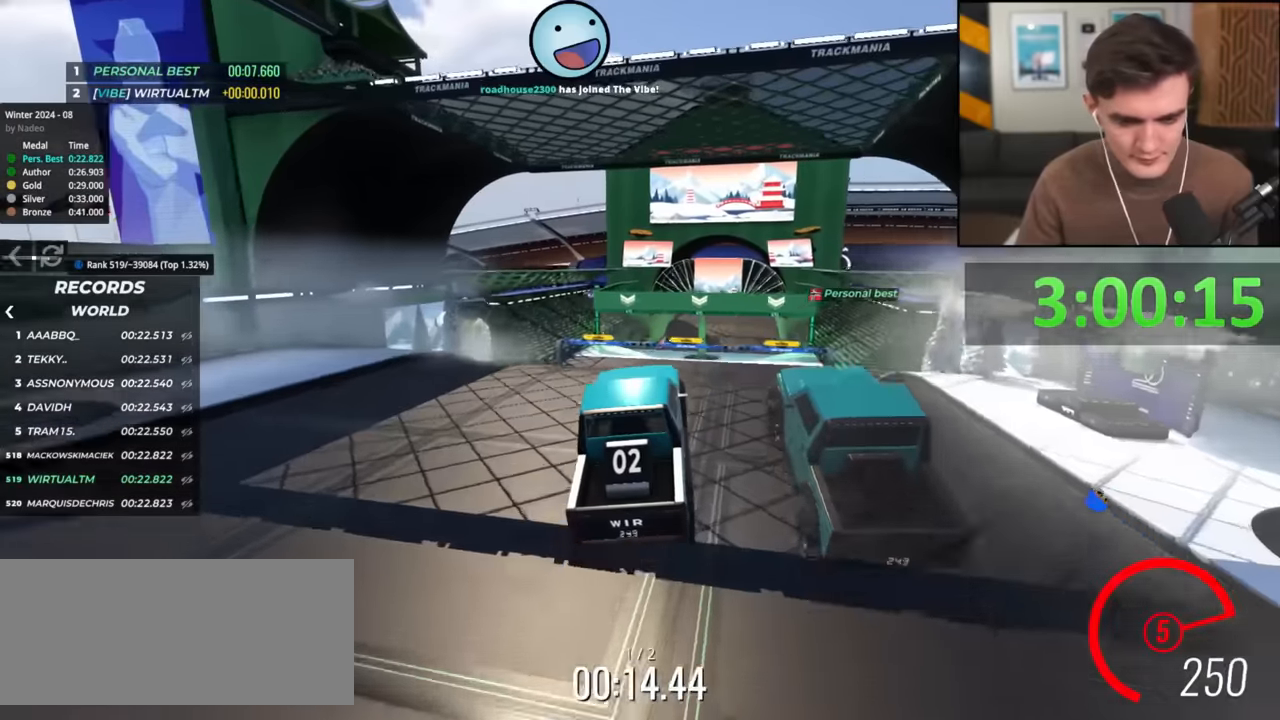
{"keys": ["up"], "events": []}
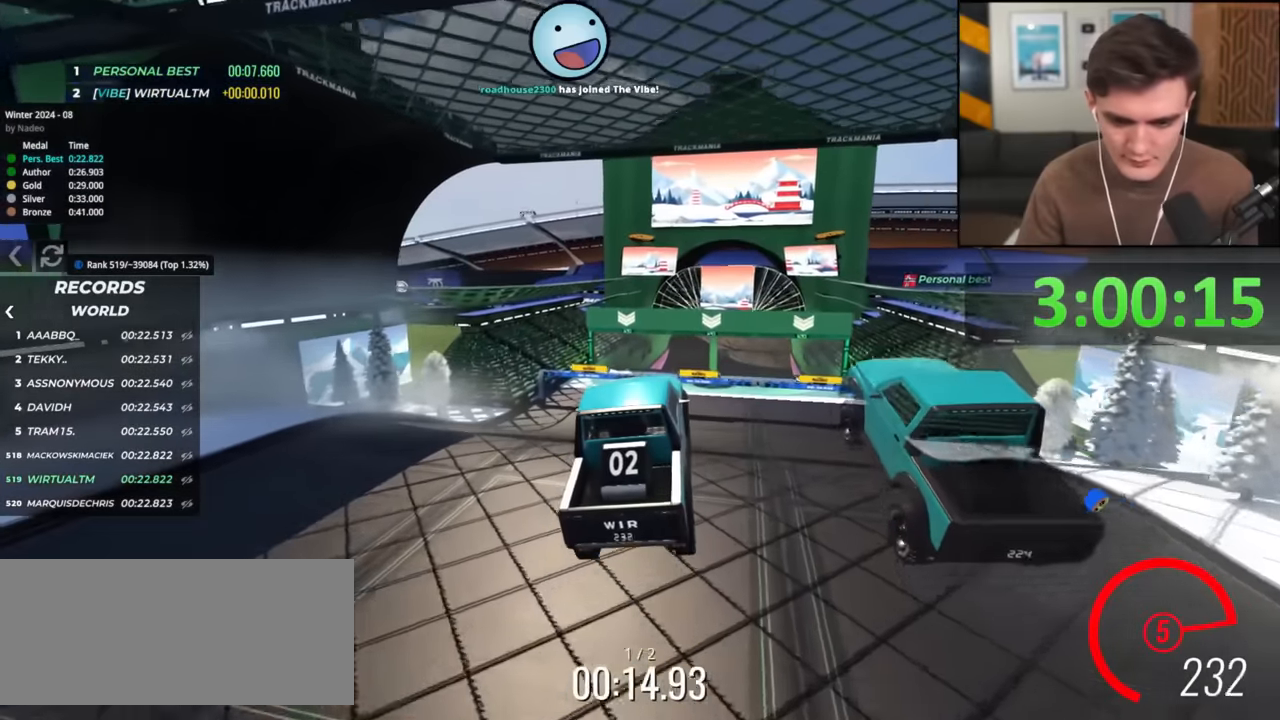
{"keys": ["up"], "events": []}
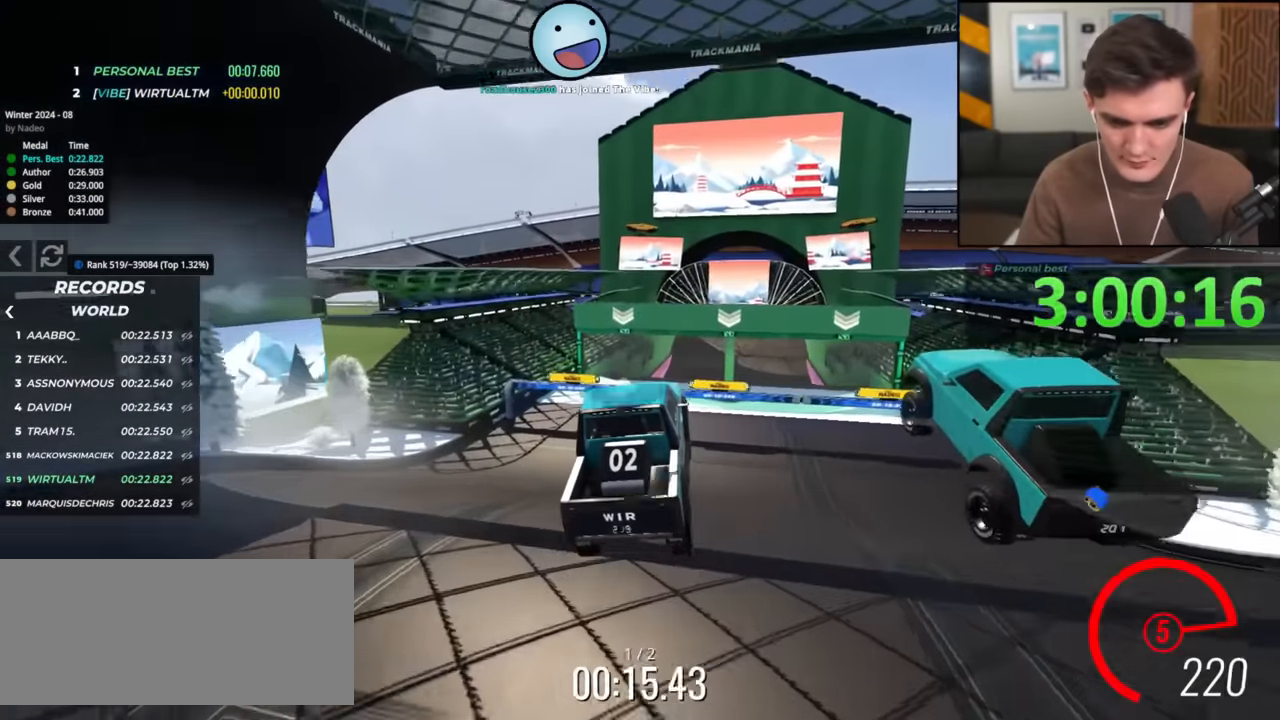
{"keys": ["up"], "events": []}
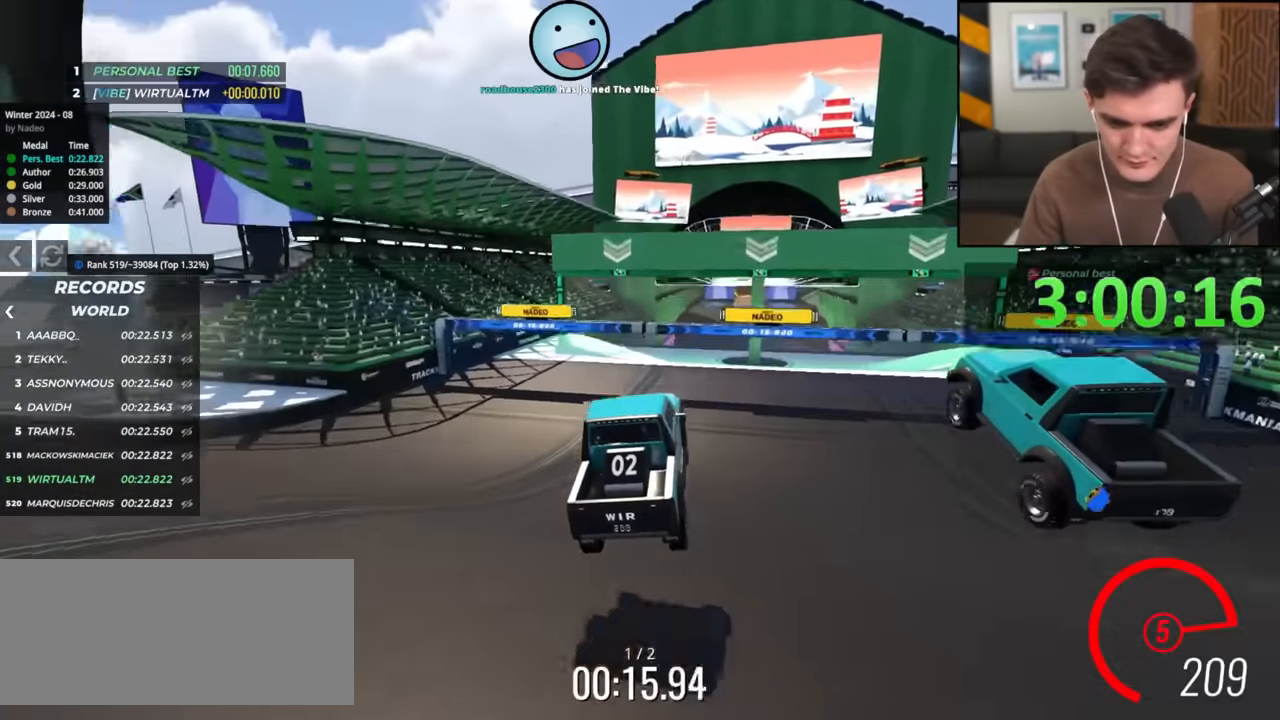
{"keys": ["up"], "events": [[217, "right", "down"], [317, "right", "up"]]}
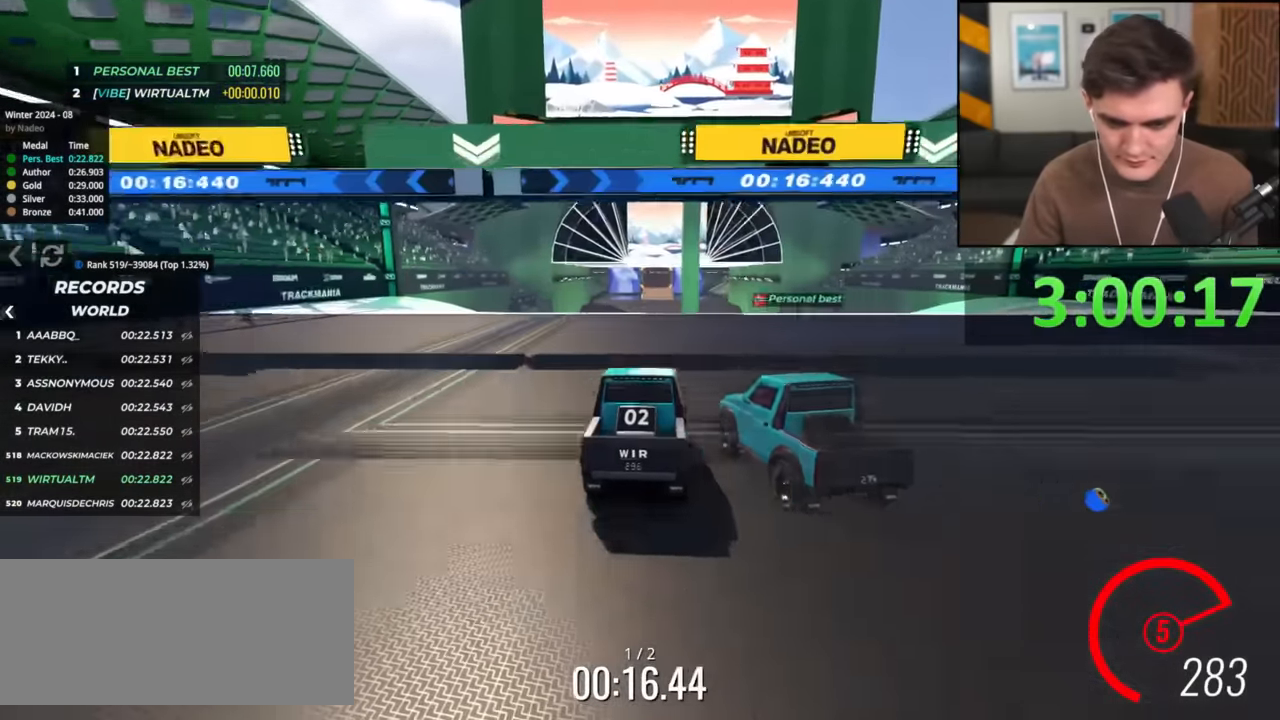
{"keys": ["up"], "events": [[200, "left", "down"], [234, "left", "up"], [334, "right", "down"], [417, "right", "up"]]}
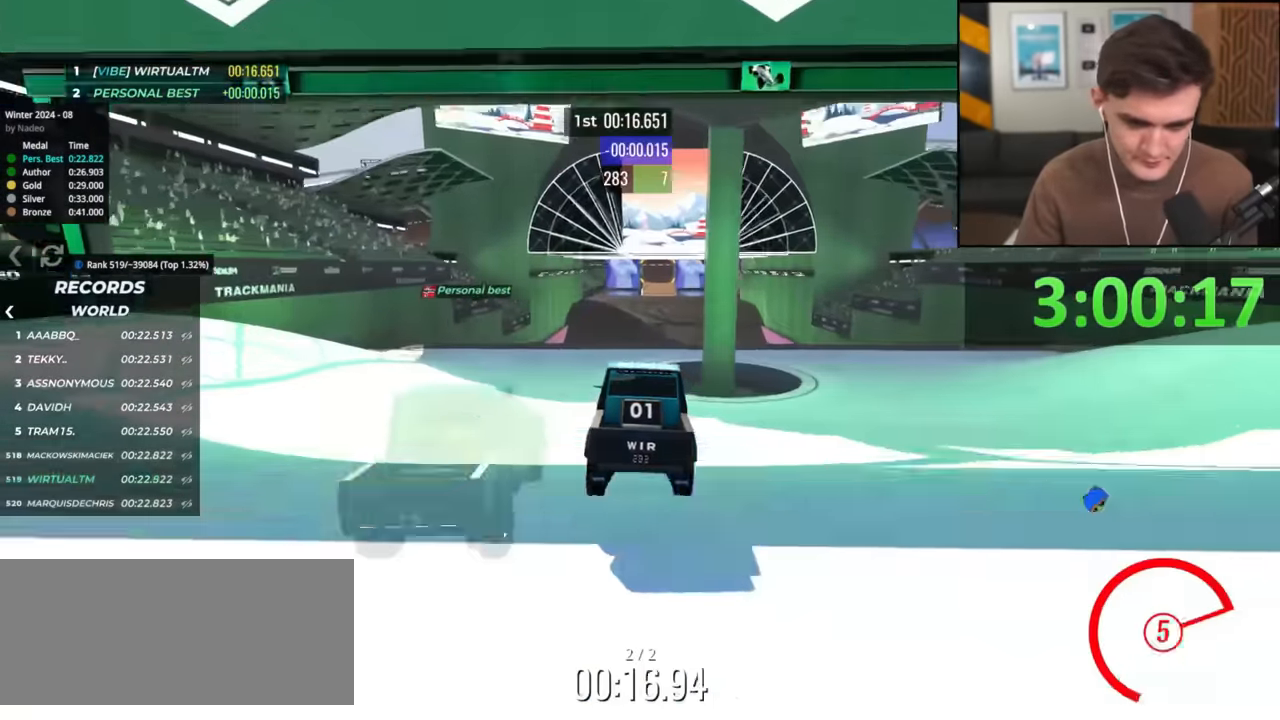
{"keys": ["up"], "events": [[151, "left", "down"], [301, "left", "up"]]}
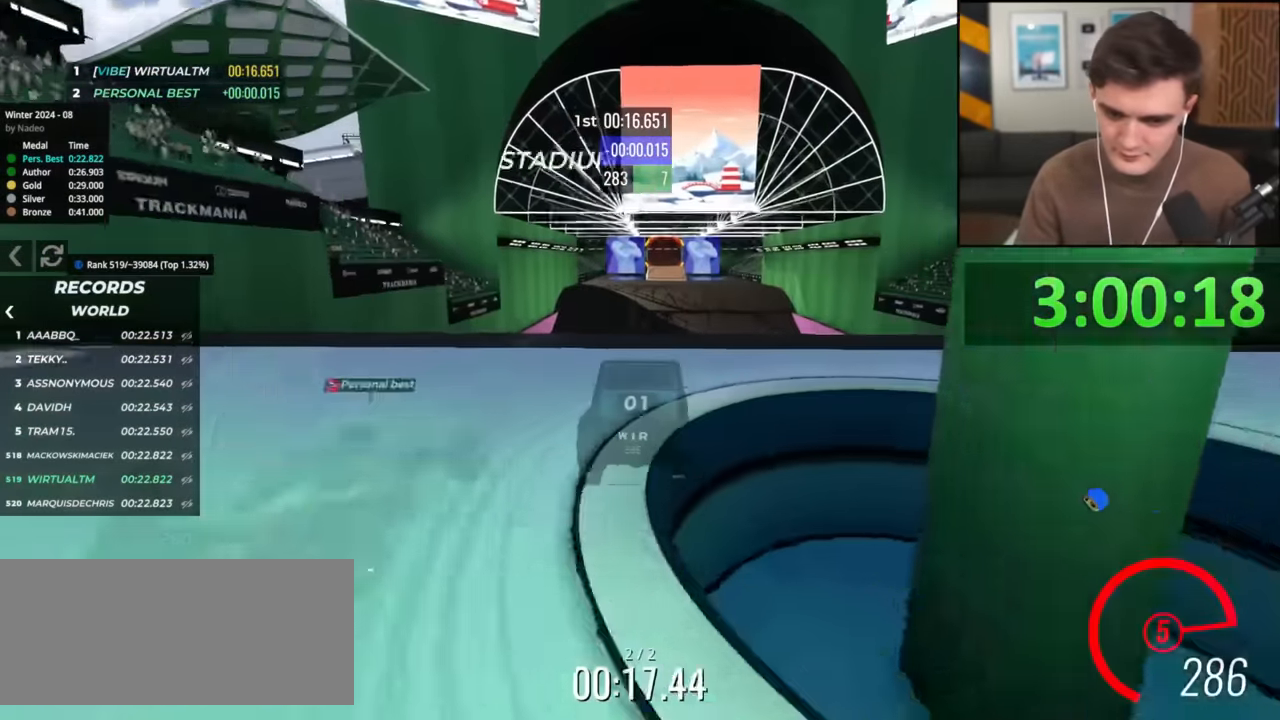
{"keys": ["up"], "events": []}
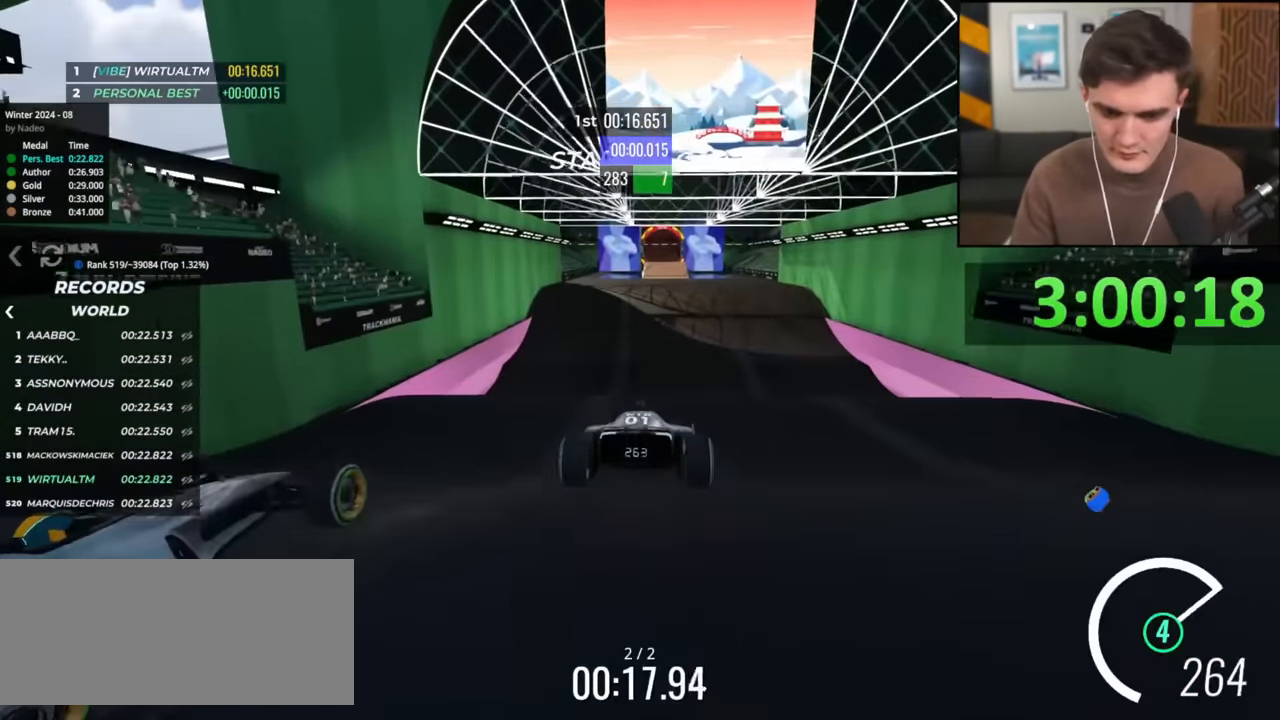
{"keys": ["up"], "events": [[101, "left", "down"], [284, "brake", "down"], [284, "left", "up"], [368, "brake", "up"]]}
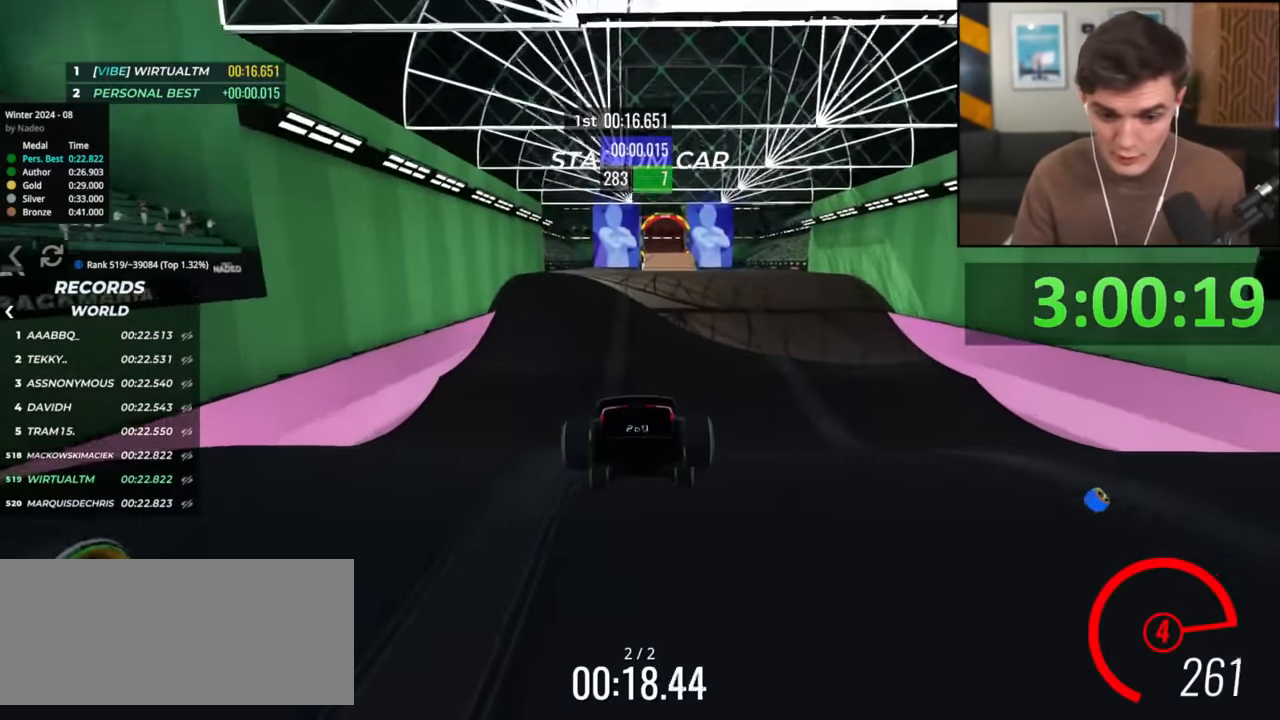
{"keys": ["up"], "events": []}
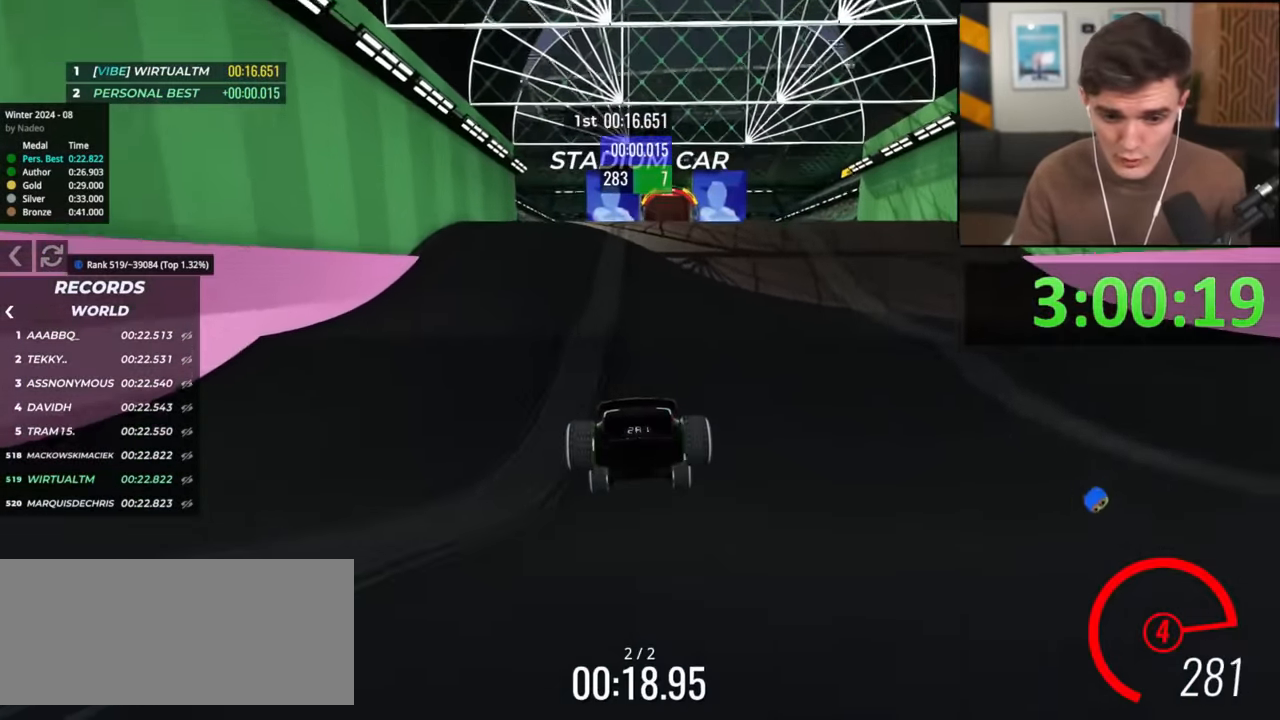
{"keys": ["up"], "events": [[151, "right", "down"], [301, "right", "up"], [351, "left", "down"], [384, "left", "up"]]}
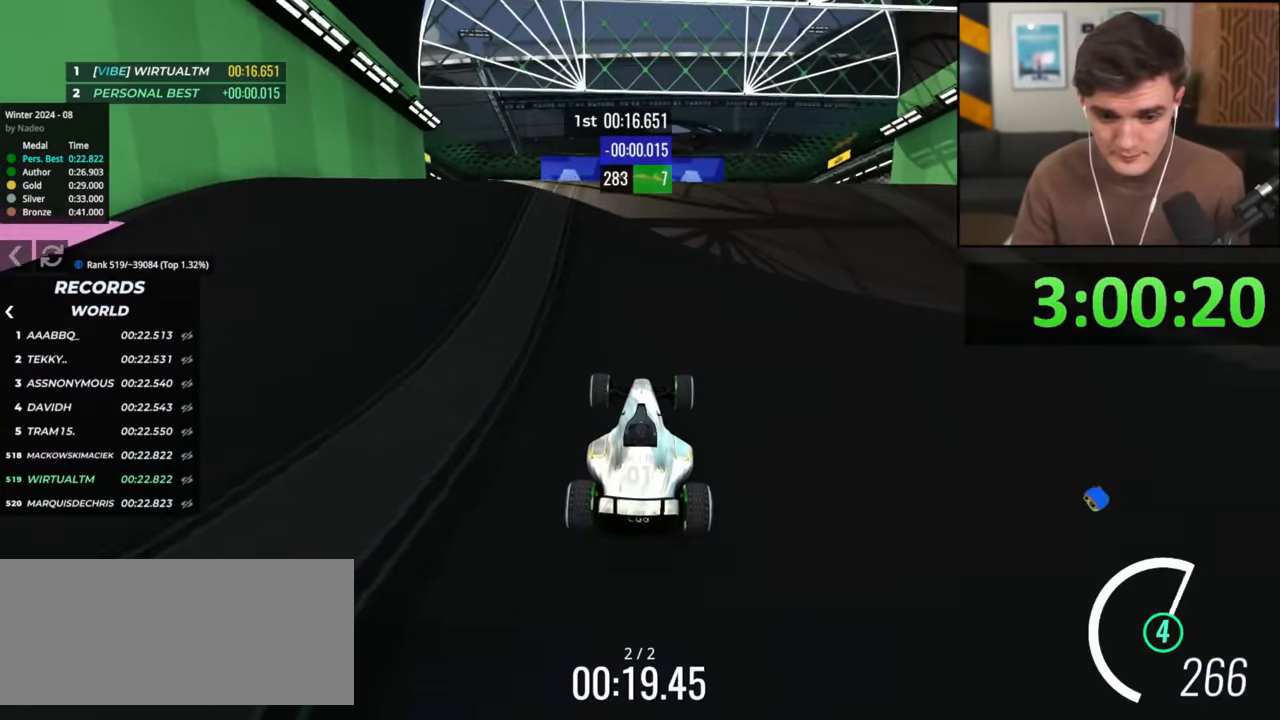
{"keys": ["up"], "events": [[167, "right", "down"], [217, "brake", "down"], [317, "right", "up"], [367, "brake", "up"]]}
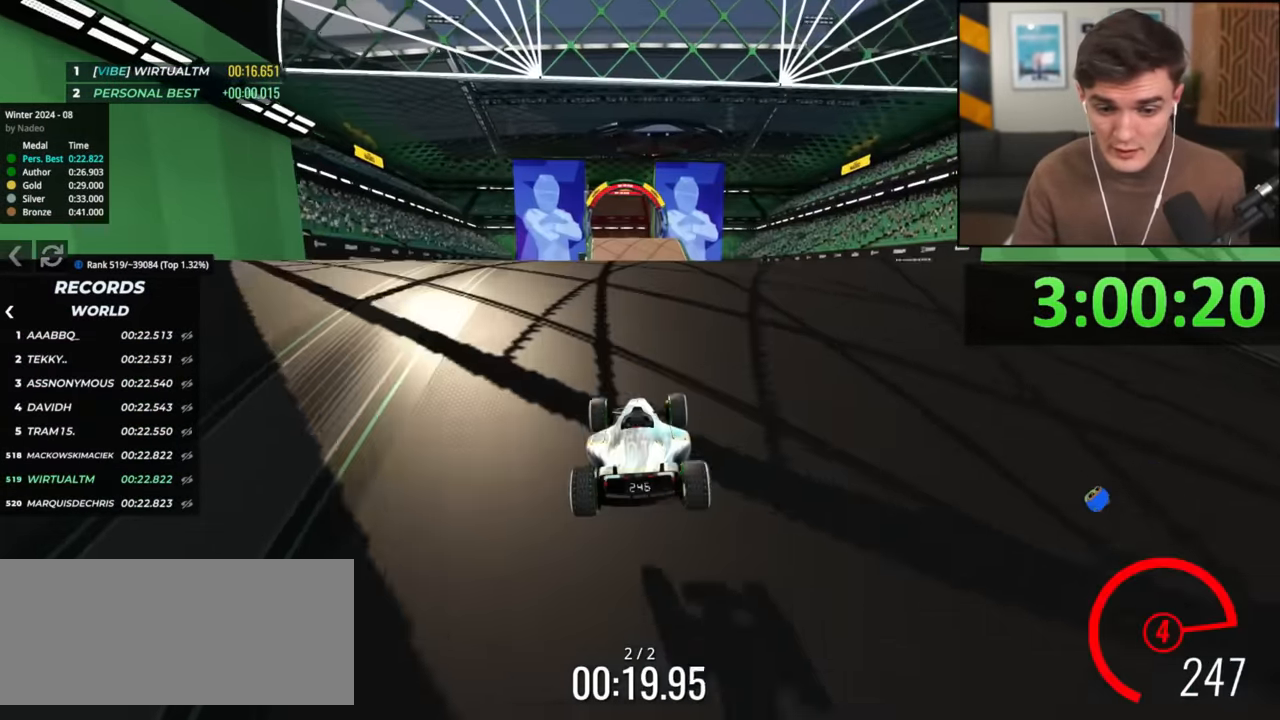
{"keys": ["left", "up"], "events": [[468, "left", "down"]]}
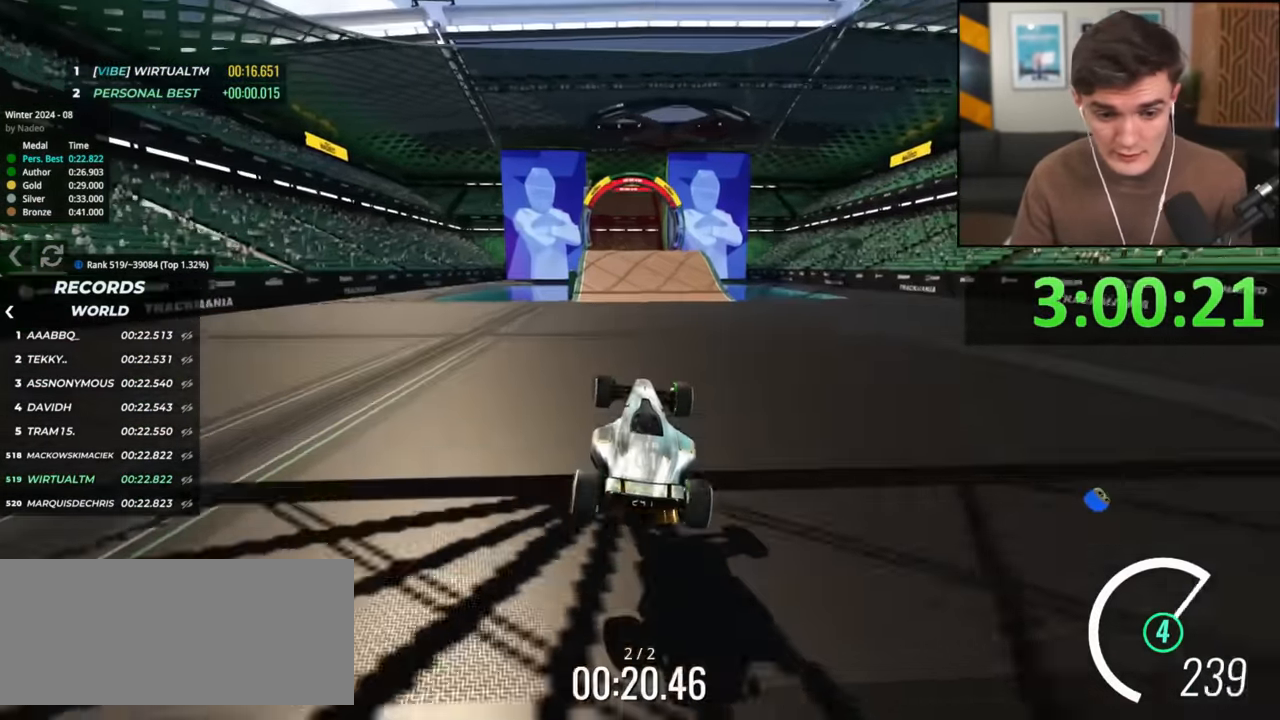
{"keys": ["up"], "events": [[17, "left", "up"]]}
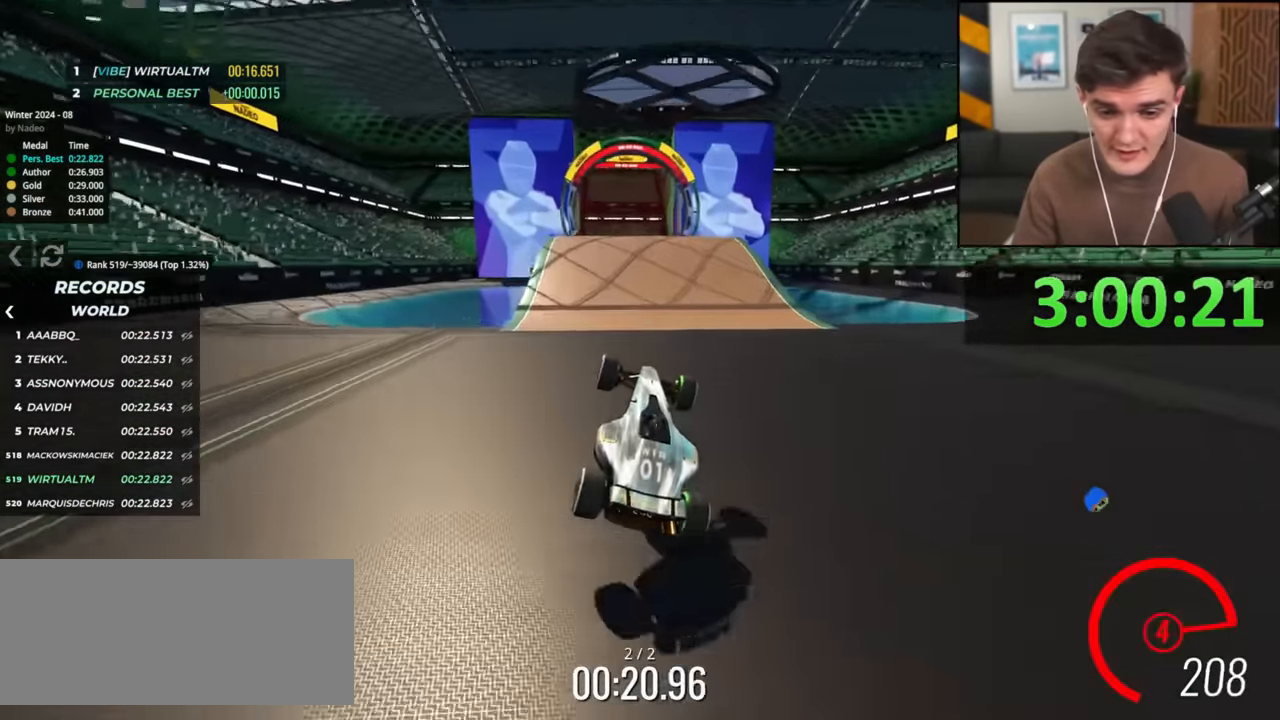
{"keys": ["up"], "events": [[134, "left", "down"], [217, "left", "up"]]}
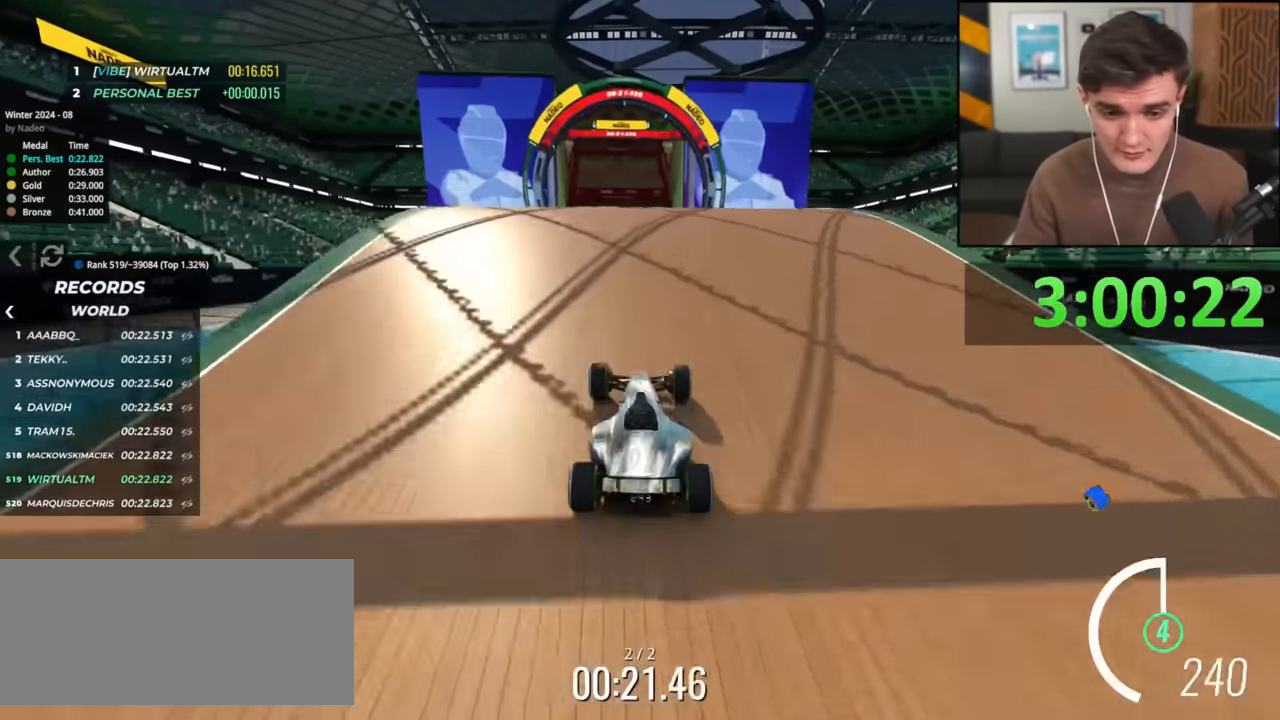
{"keys": ["right", "up"], "events": [[50, "left", "down"], [100, "left", "up"], [284, "right", "down"]]}
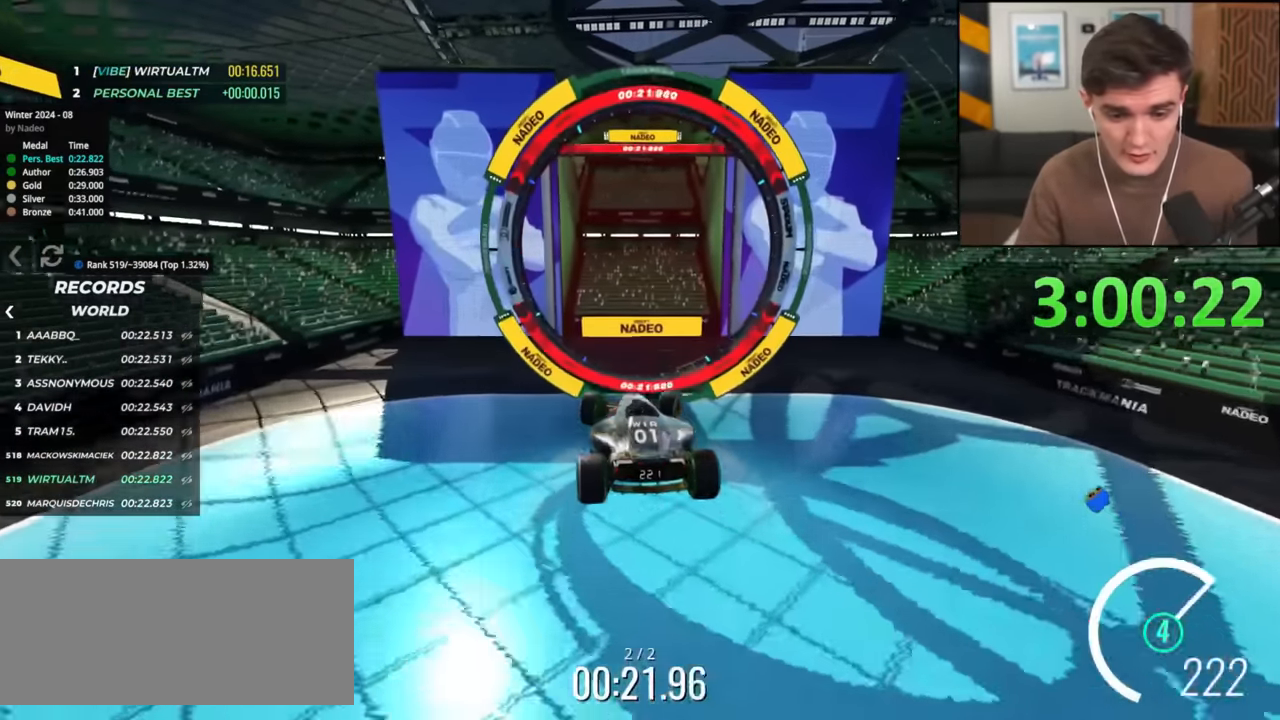
{"keys": ["right", "up"], "events": [[17, "brake", "down"], [67, "brake", "up"]]}
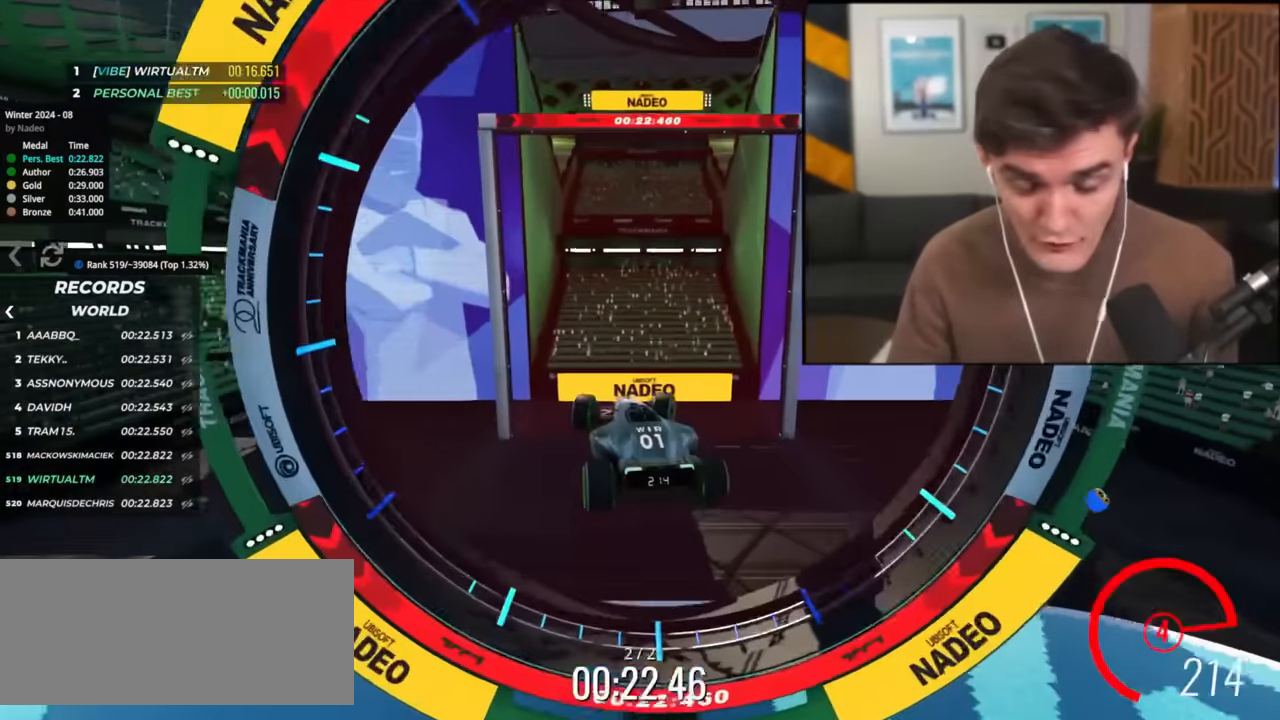
{"keys": ["right", "up"], "events": []}